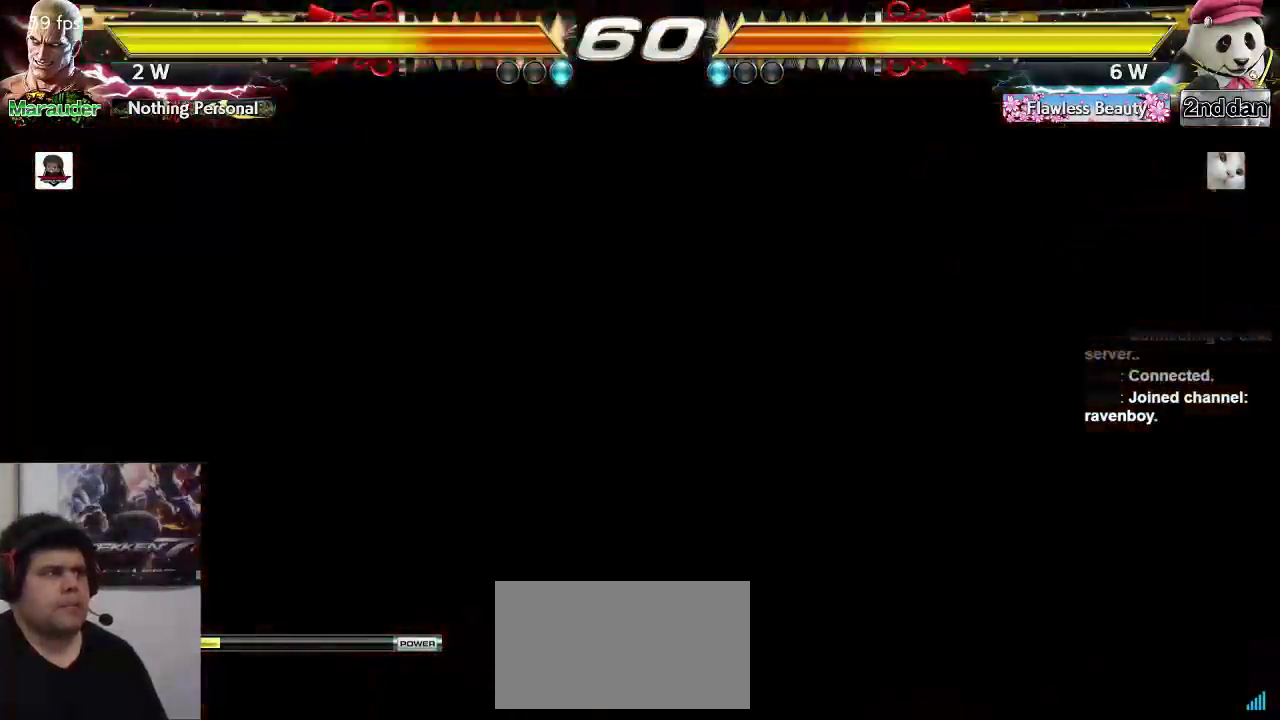
Gameplay with a controller (arcade stick); each line is a JSON object with the inputs held at the frame after it. "events" lists button and stick changes between this image and that frame as [ms after this image, input, new state], when the widget could be followed in between. Not read: L3 R3.
{"buttons": [], "left_stick": "center", "events": [[67, "TRIANGLE", "down"], [133, "CROSS", "down"], [133, "SQUARE", "down"], [167, "TRIANGLE", "up"], [267, "CROSS", "up"], [267, "SQUARE", "up"], [267, "TRIANGLE", "down"], [350, "TRIANGLE", "up"]]}
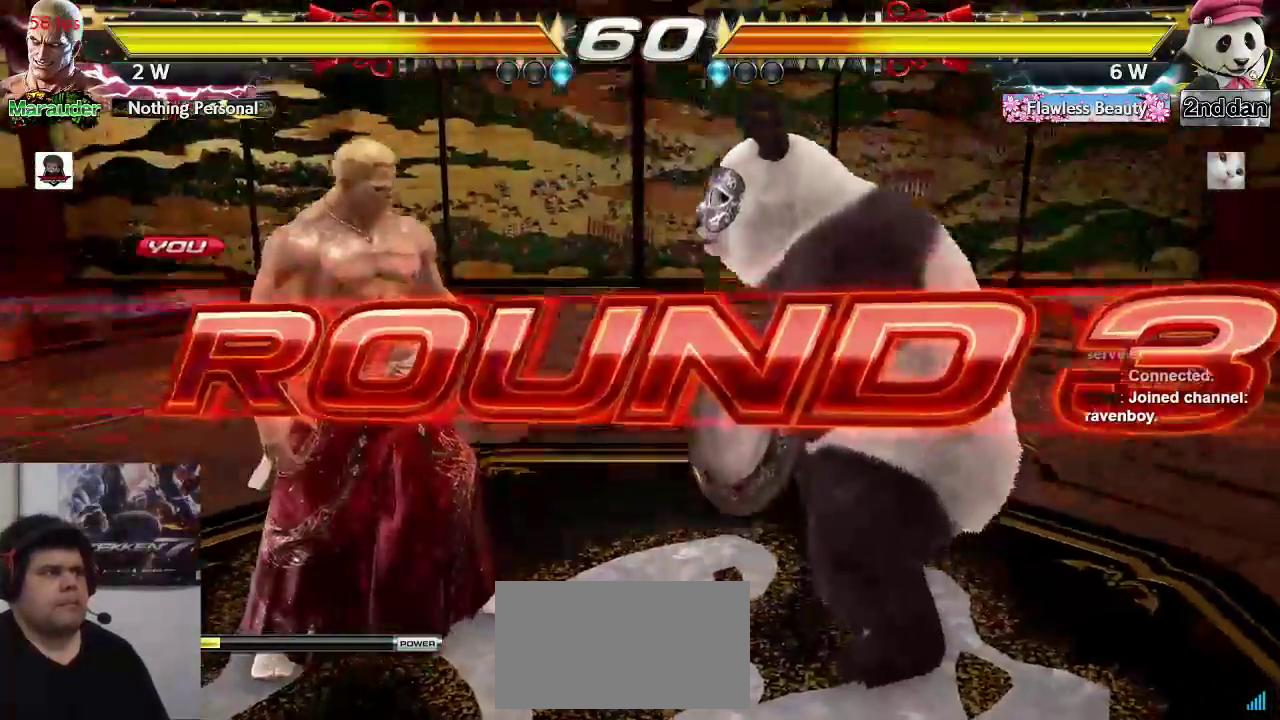
{"buttons": [], "left_stick": "center"}
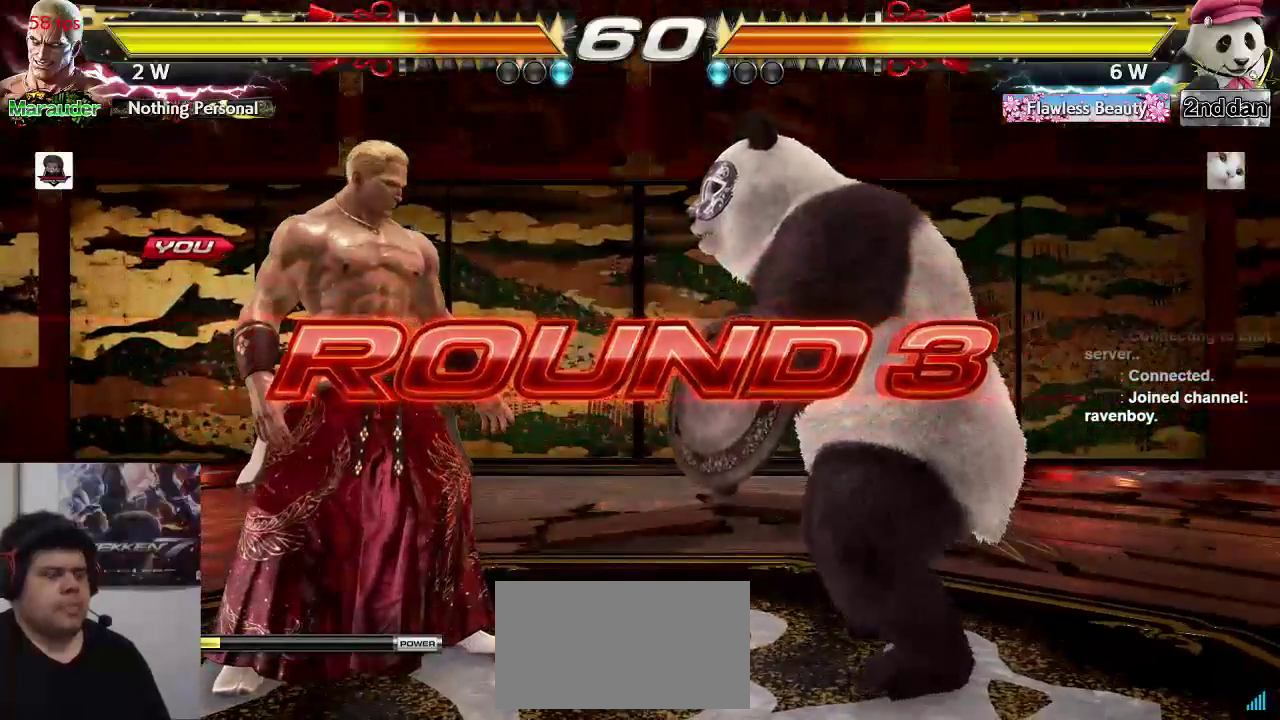
{"buttons": [], "left_stick": "center", "events": []}
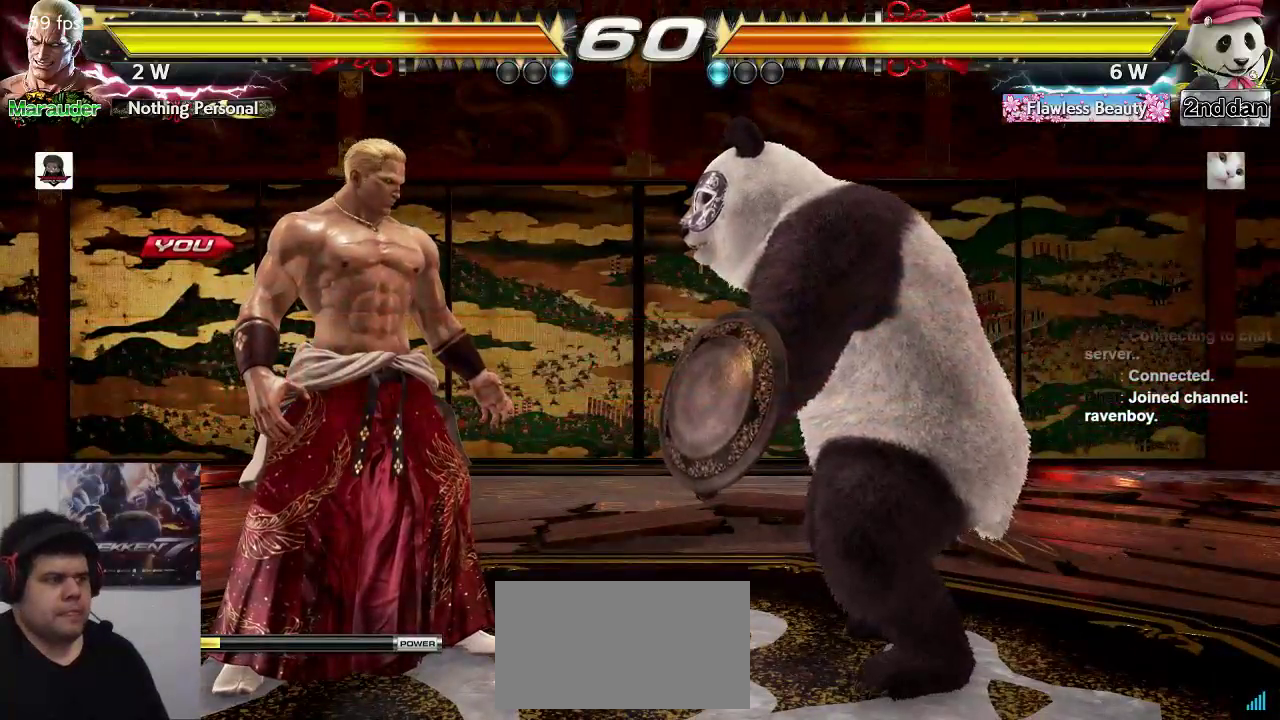
{"buttons": [], "left_stick": "center", "events": []}
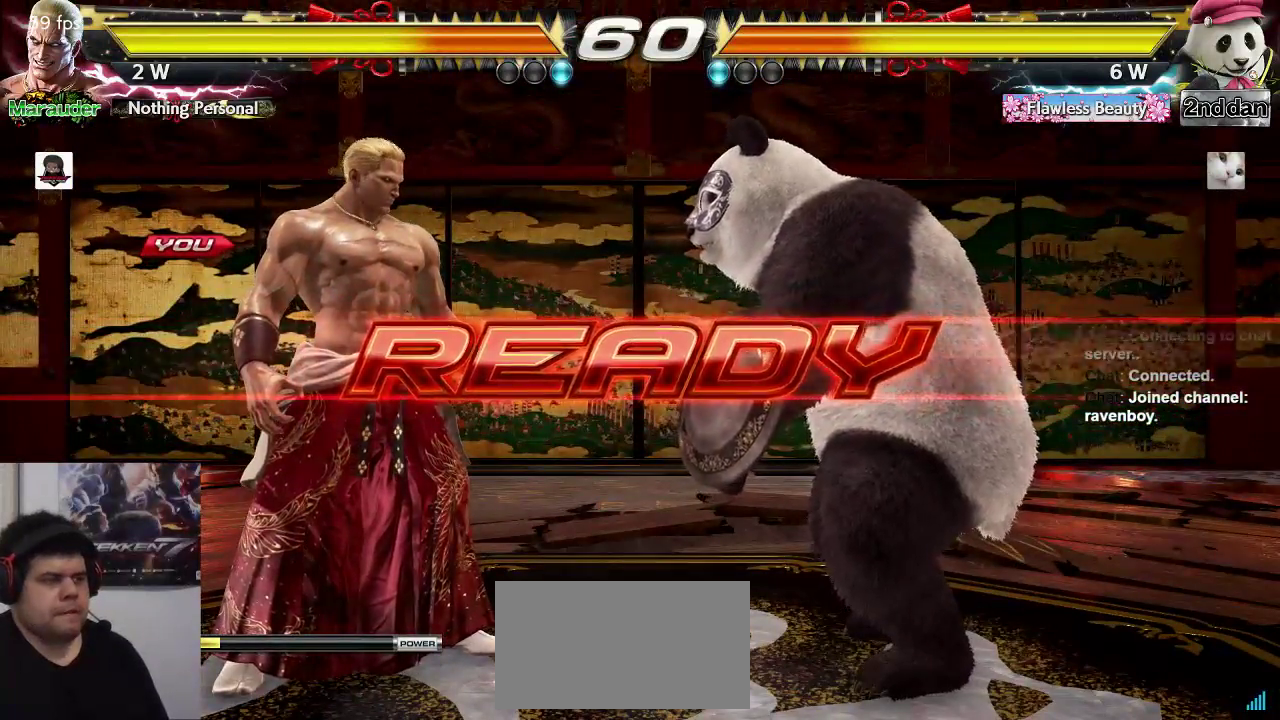
{"buttons": [], "left_stick": "center", "events": []}
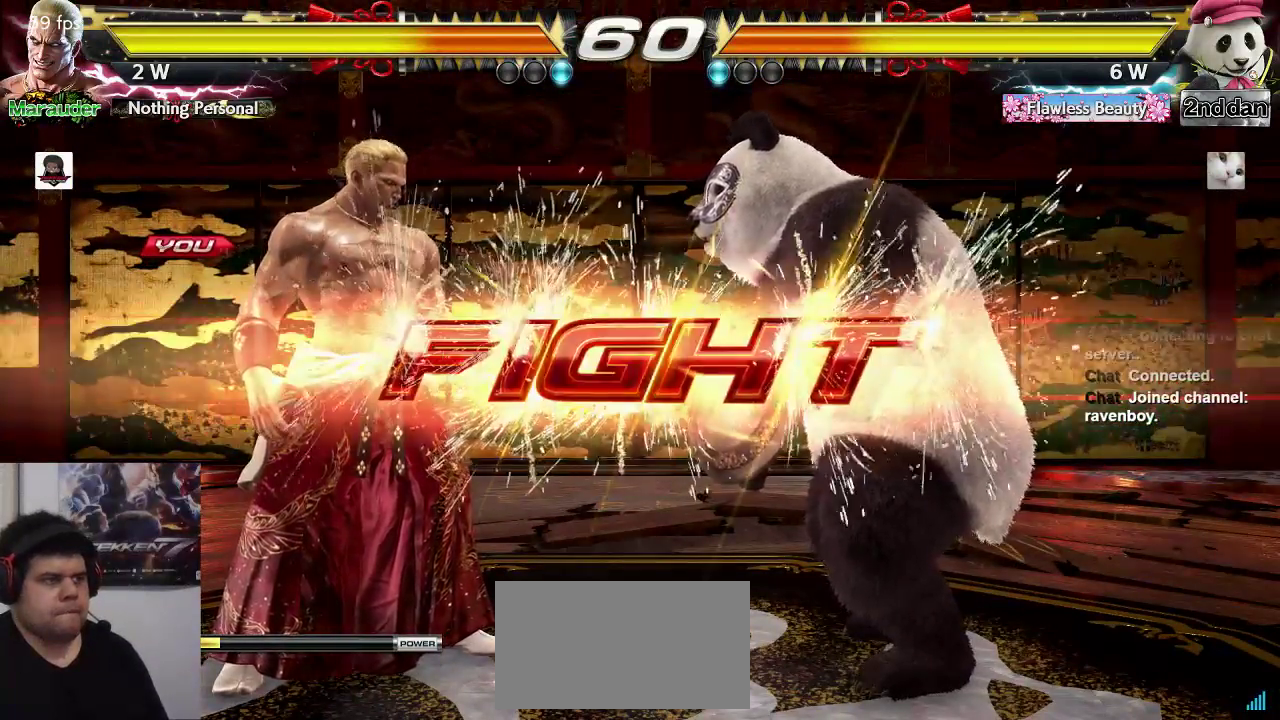
{"buttons": [], "left_stick": "center", "events": [[33, "left_stick", "left"], [367, "left_stick", "right"], [400, "SQUARE", "down"], [400, "TRIANGLE", "down"], [500, "SQUARE", "up"], [500, "TRIANGLE", "up"], [500, "left_stick", "center"]]}
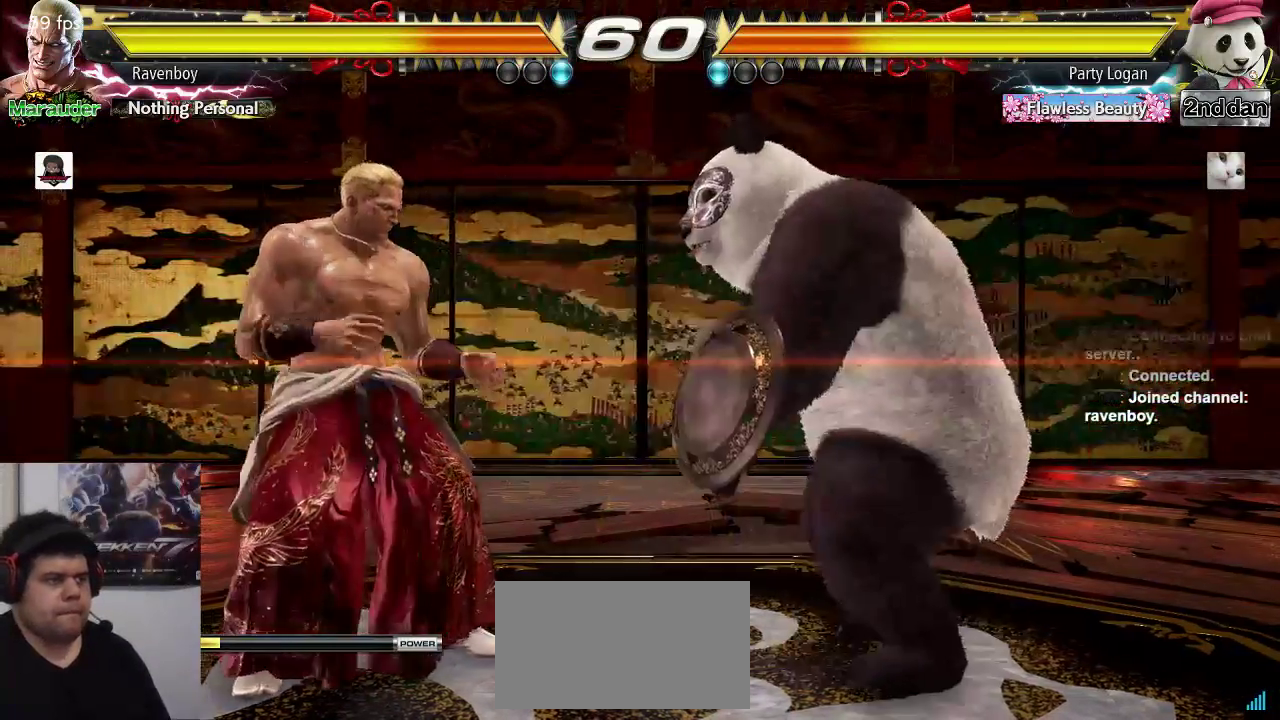
{"buttons": [], "left_stick": "center", "events": []}
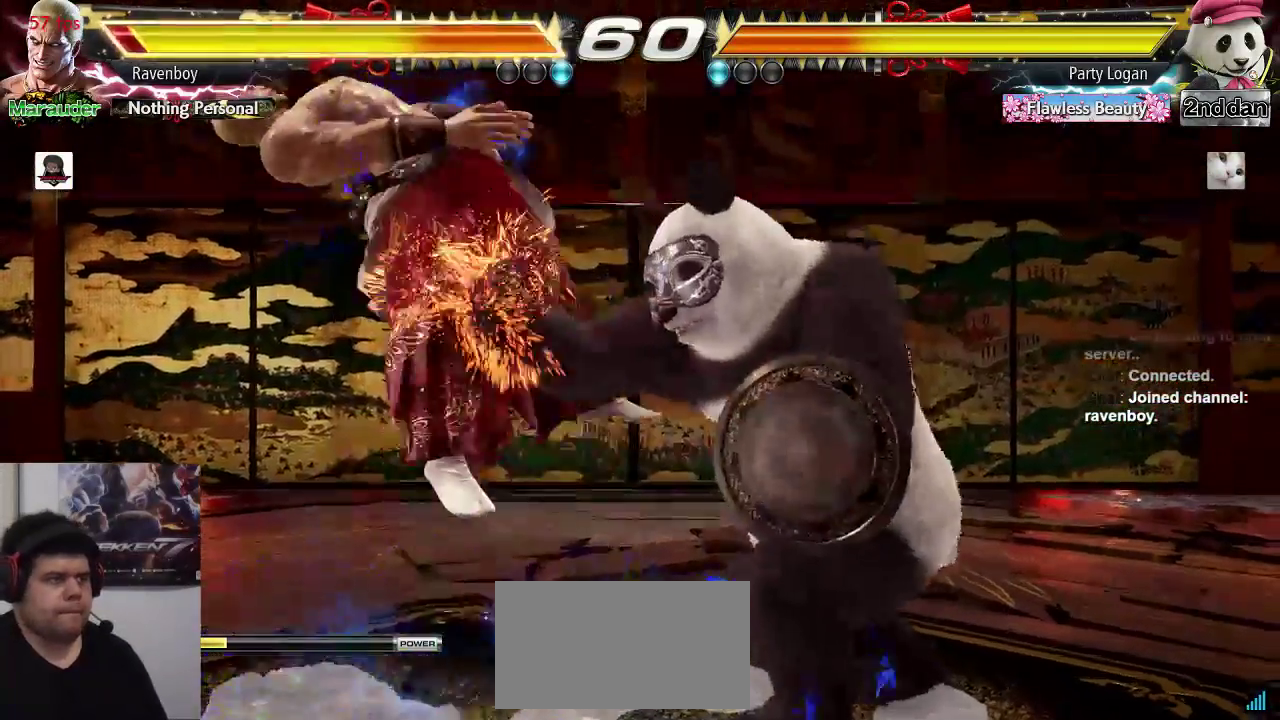
{"buttons": [], "left_stick": "center", "events": []}
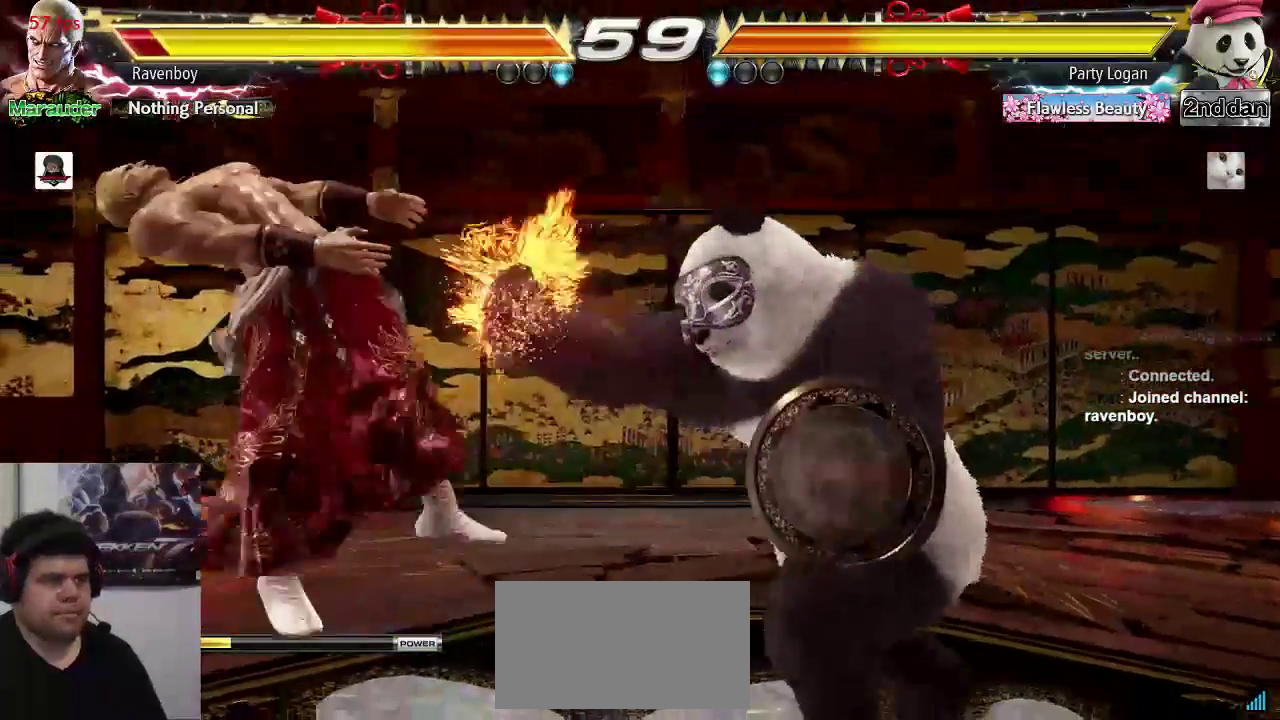
{"buttons": ["SQUARE", "TRIANGLE"], "left_stick": "center", "events": [[317, "left_stick", "left"], [417, "SQUARE", "down"], [417, "TRIANGLE", "down"], [417, "left_stick", "center"]]}
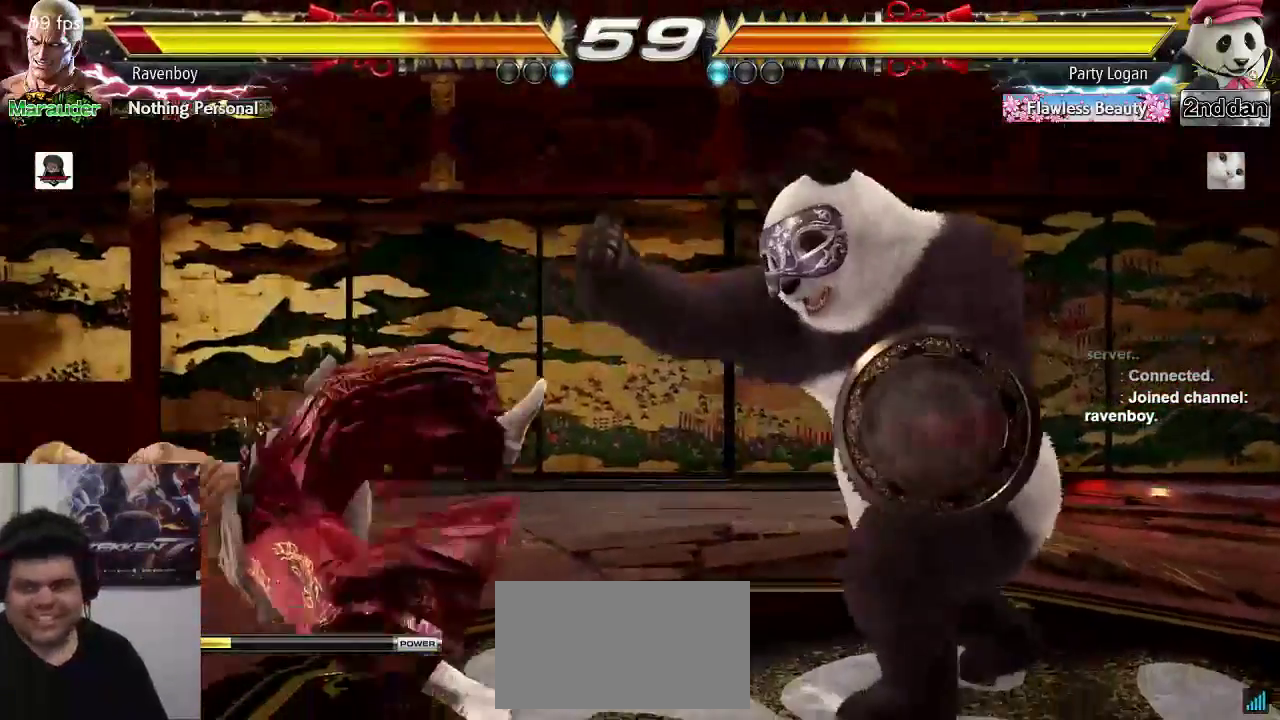
{"buttons": [], "left_stick": "left"}
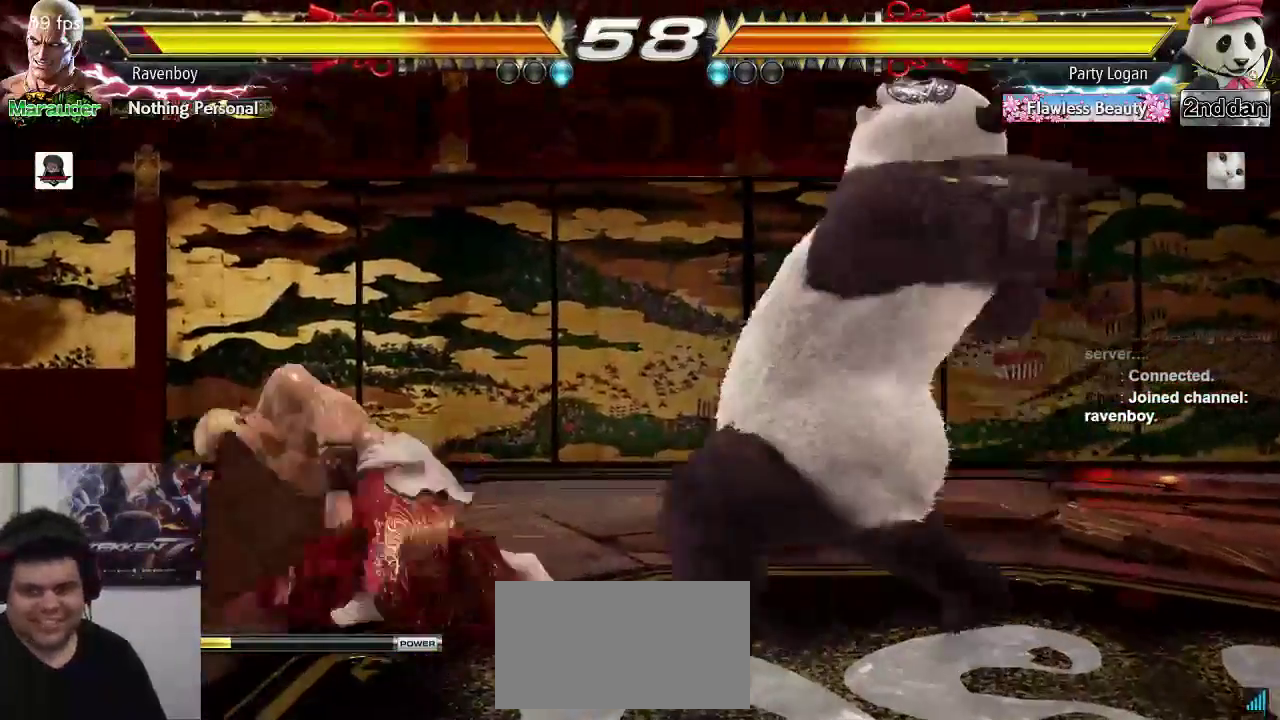
{"buttons": [], "left_stick": "center", "events": [[333, "left_stick", "center"], [367, "SQUARE", "down"], [467, "SQUARE", "up"]]}
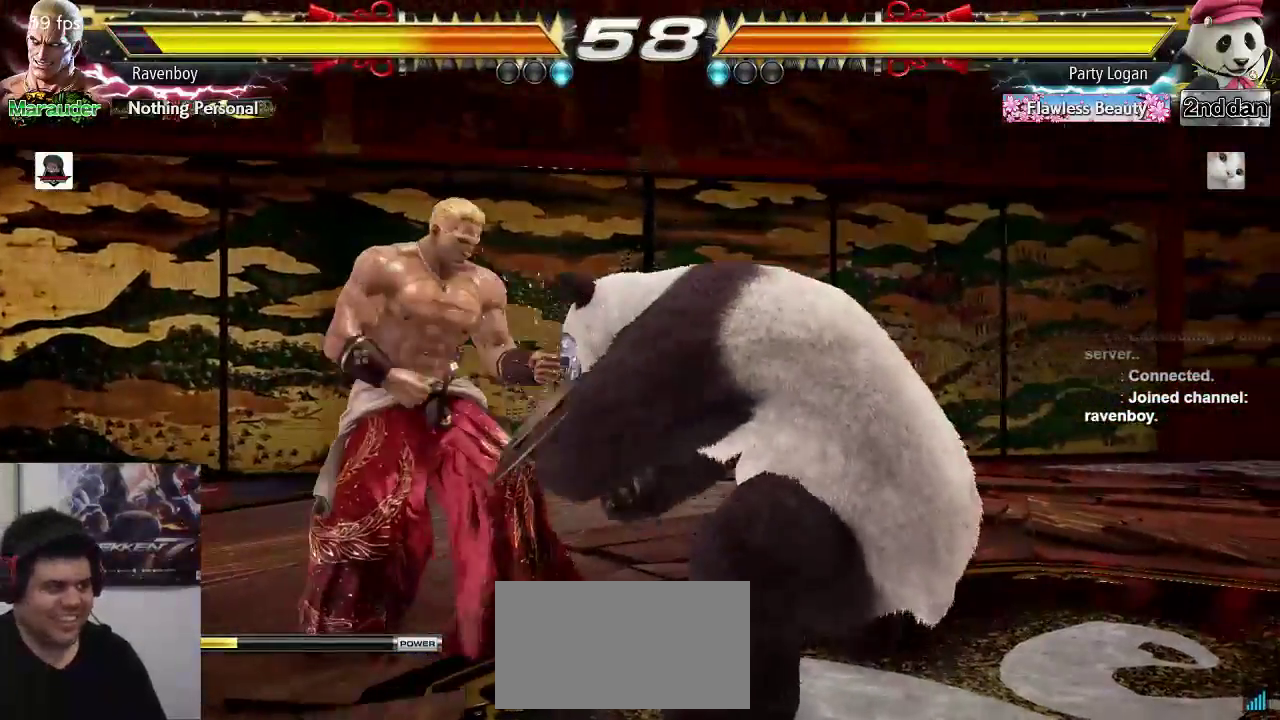
{"buttons": [], "left_stick": "right", "events": [[233, "left_stick", "down"], [333, "left_stick", "center"], [500, "left_stick", "right"]]}
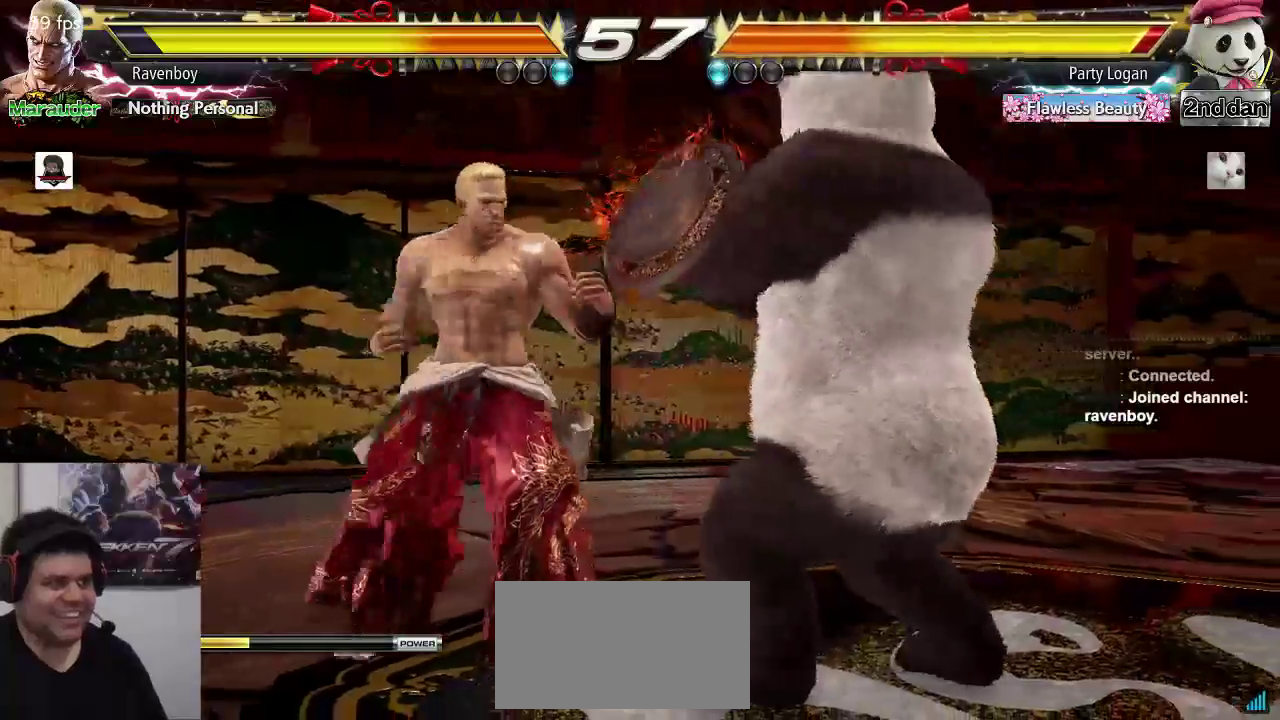
{"buttons": [], "left_stick": "center", "events": [[33, "SQUARE", "down"], [33, "TRIANGLE", "down"], [100, "SQUARE", "up"], [100, "TRIANGLE", "up"], [100, "left_stick", "center"]]}
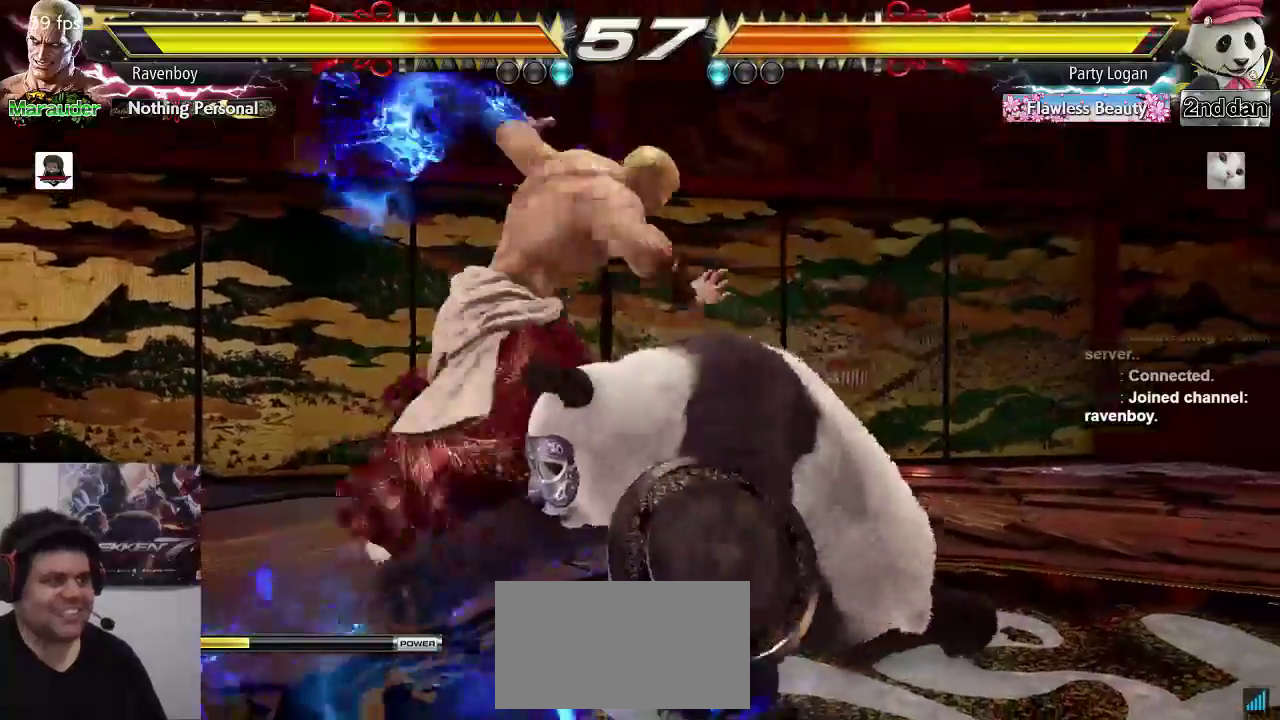
{"buttons": ["CIRCLE"], "left_stick": "down", "events": [[383, "left_stick", "down"], [450, "CIRCLE", "down"]]}
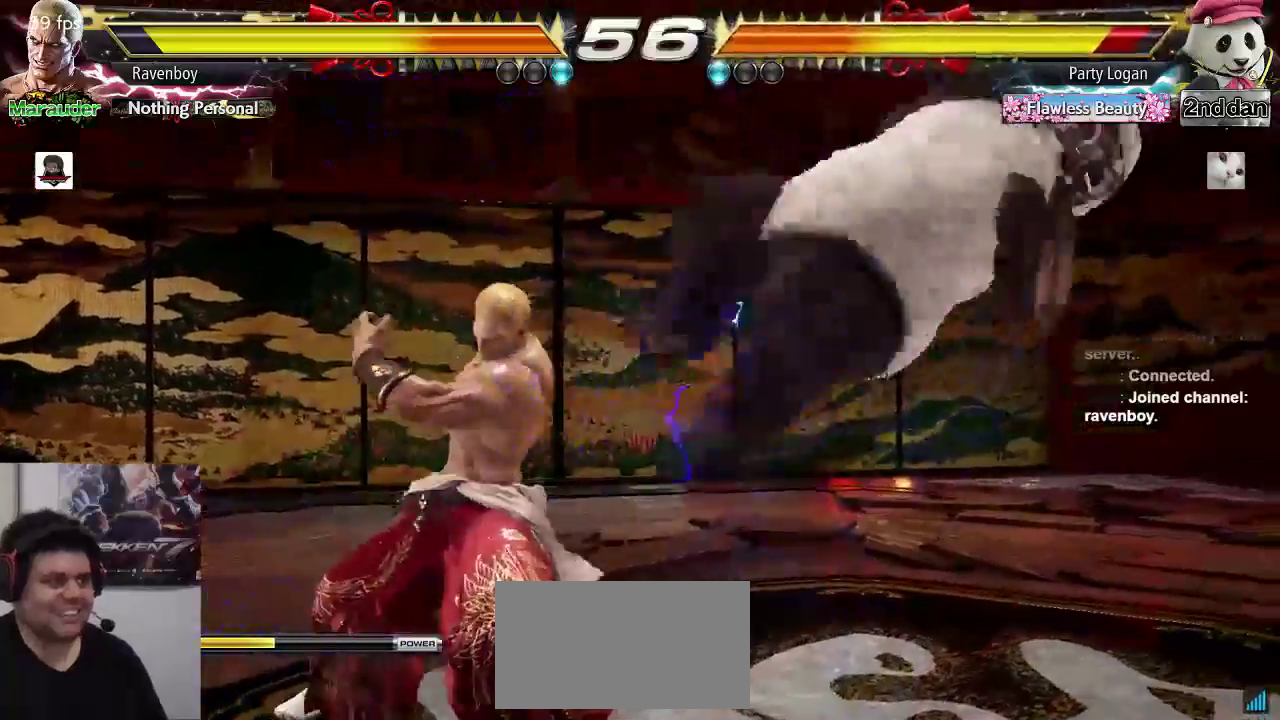
{"buttons": [], "left_stick": "center", "events": [[17, "CIRCLE", "up"], [17, "left_stick", "center"], [150, "left_stick", "right"], [217, "CROSS", "down"], [283, "CROSS", "up"], [317, "left_stick", "center"], [350, "CROSS", "down"], [383, "CROSS", "up"]]}
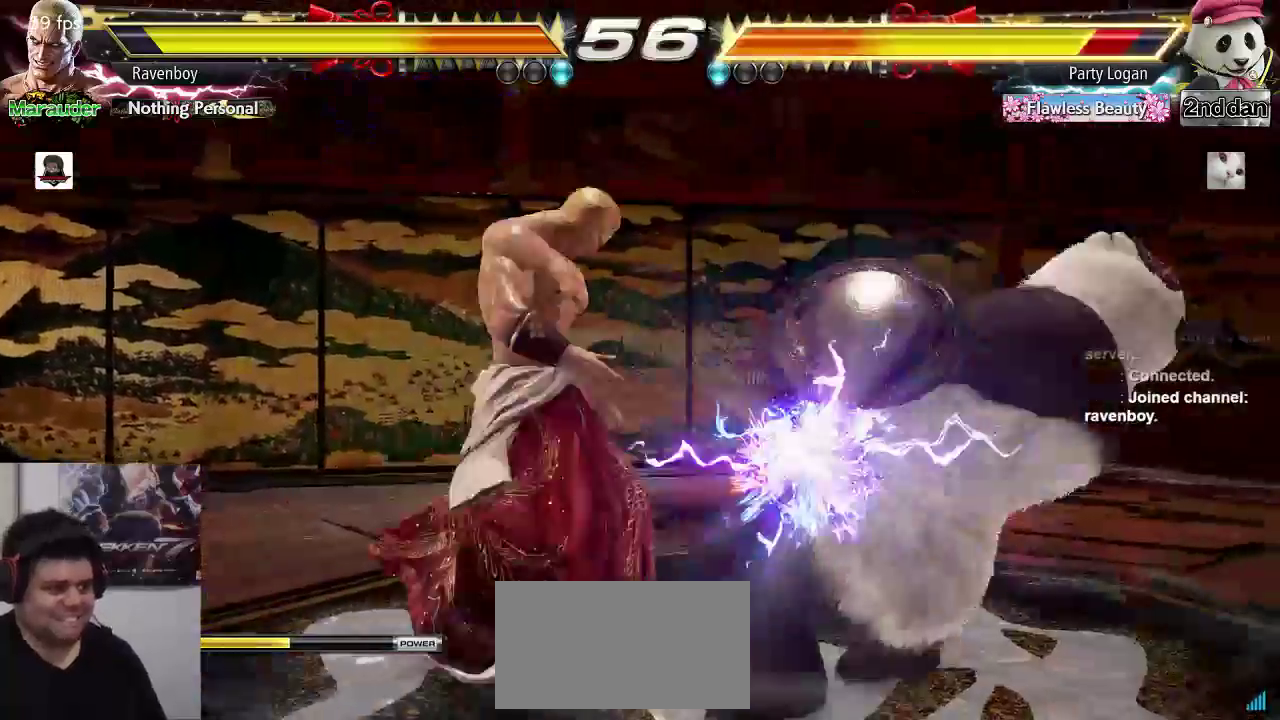
{"buttons": [], "left_stick": "left", "events": [[467, "left_stick", "left"]]}
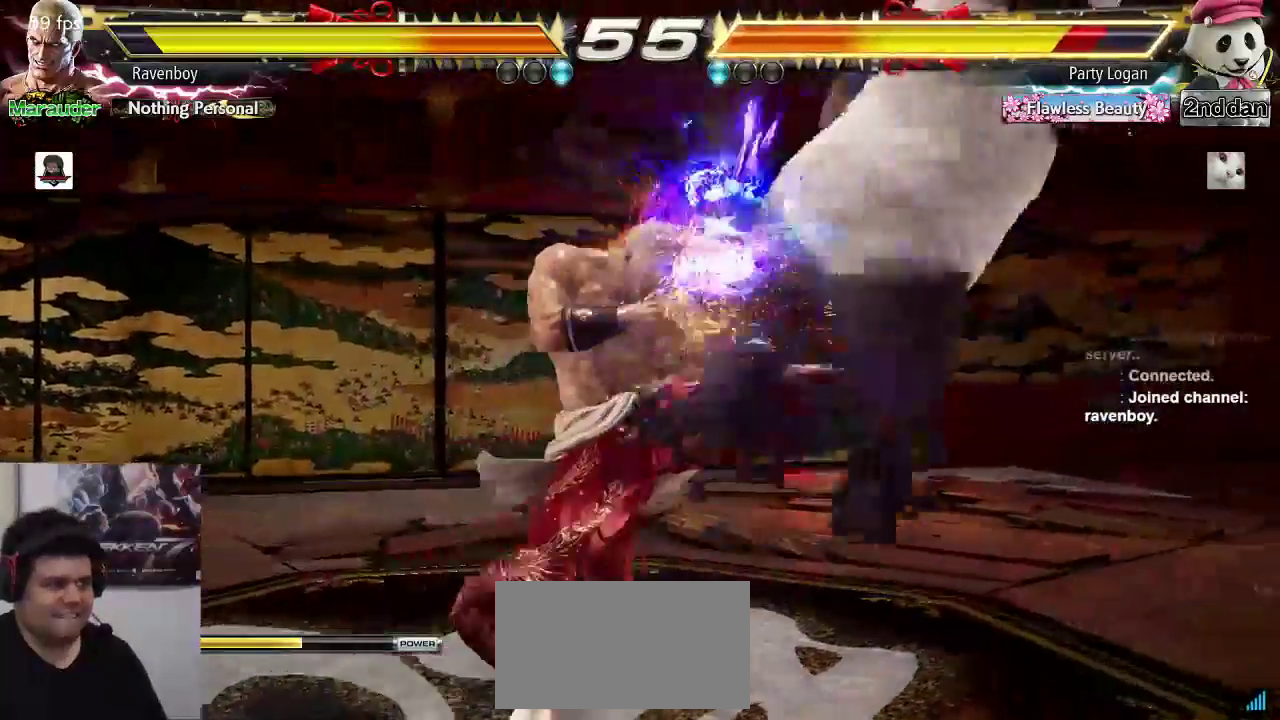
{"buttons": [], "left_stick": "center", "events": [[50, "CIRCLE", "down"], [100, "CIRCLE", "up"], [167, "CIRCLE", "down"], [267, "CIRCLE", "up"], [333, "CIRCLE", "down"], [367, "left_stick", "center"], [433, "CIRCLE", "up"]]}
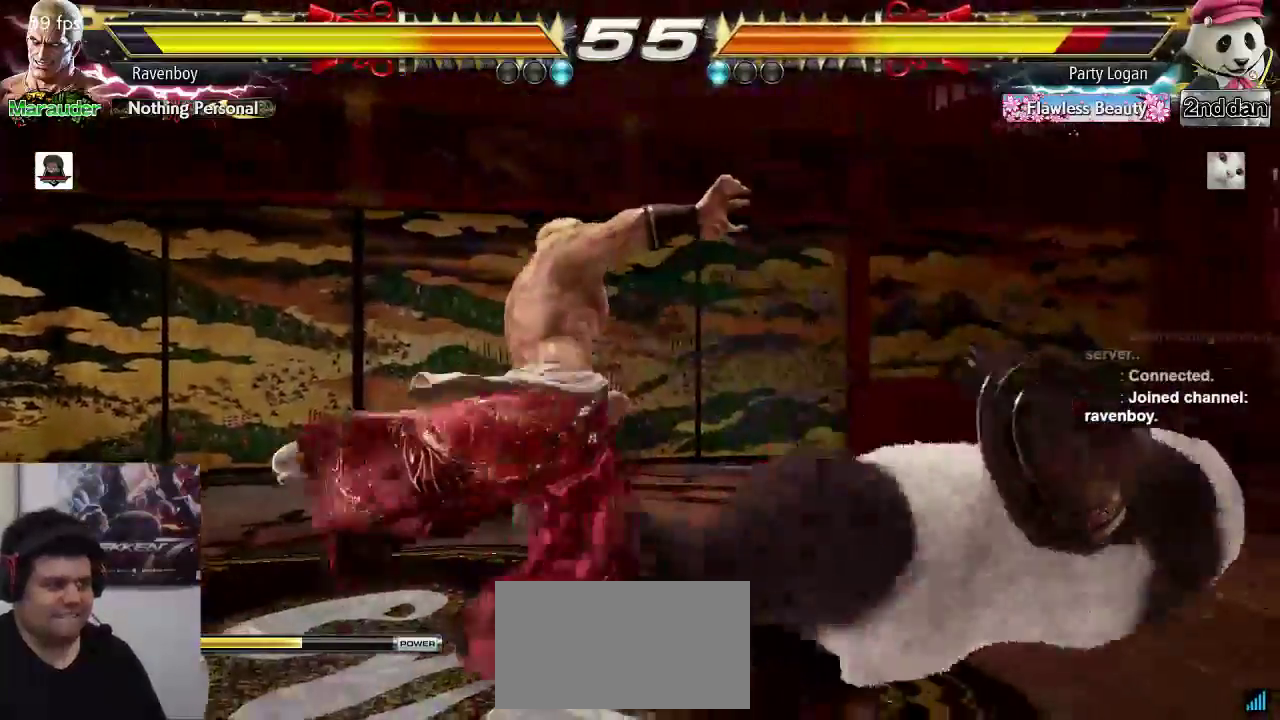
{"buttons": [], "left_stick": "center", "events": []}
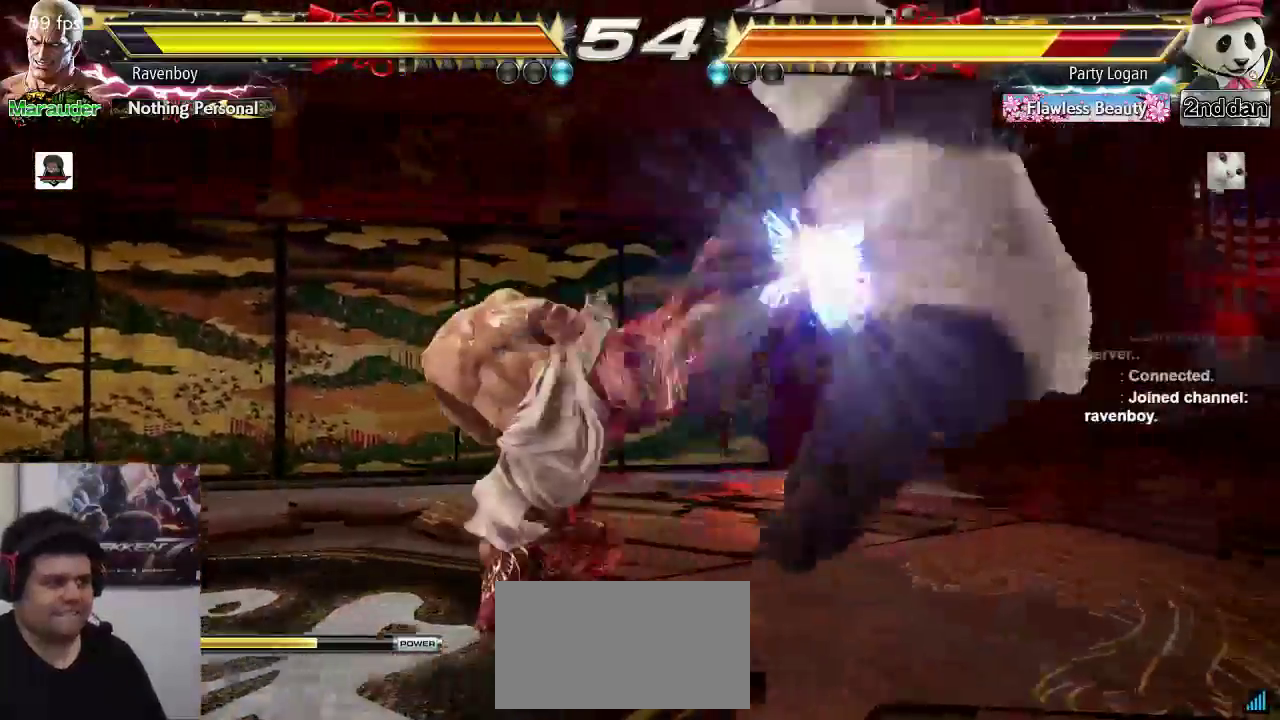
{"buttons": [], "left_stick": "right", "events": [[233, "left_stick", "right"]]}
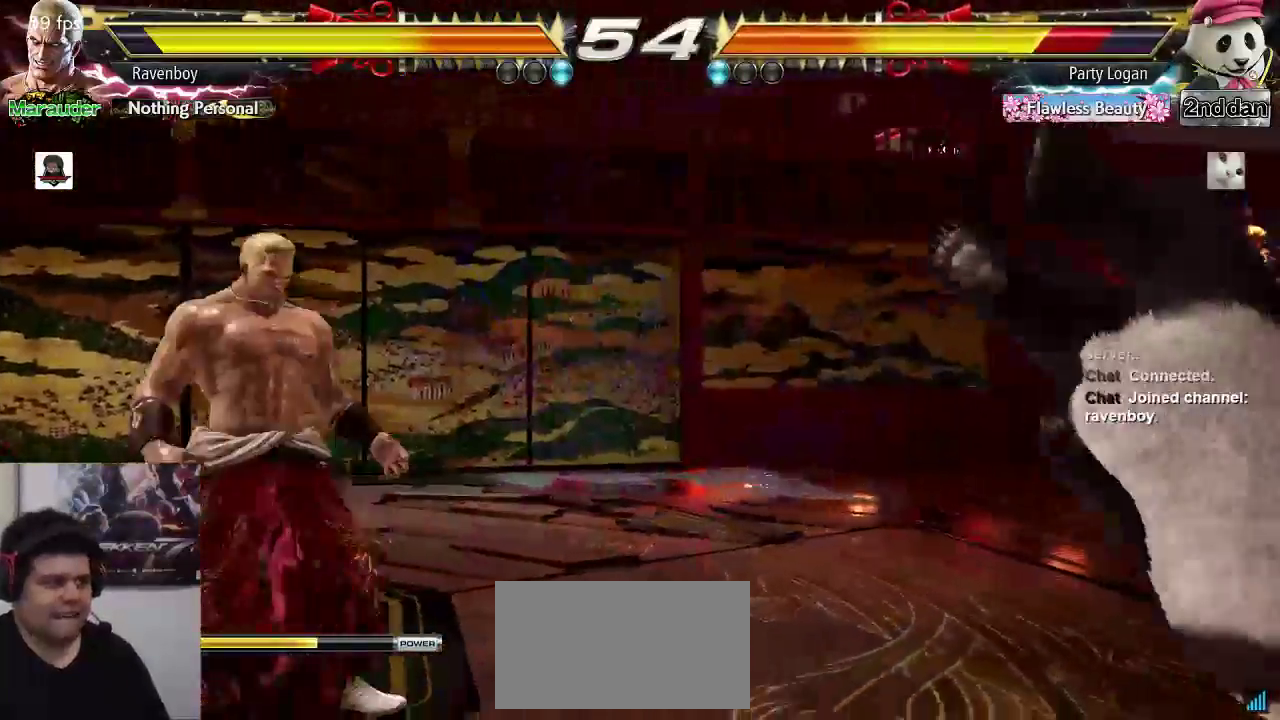
{"buttons": [], "left_stick": "right", "events": [[133, "left_stick", "center"], [167, "TRIANGLE", "down"], [250, "TRIANGLE", "up"], [350, "left_stick", "right"], [383, "SQUARE", "down"], [483, "SQUARE", "up"]]}
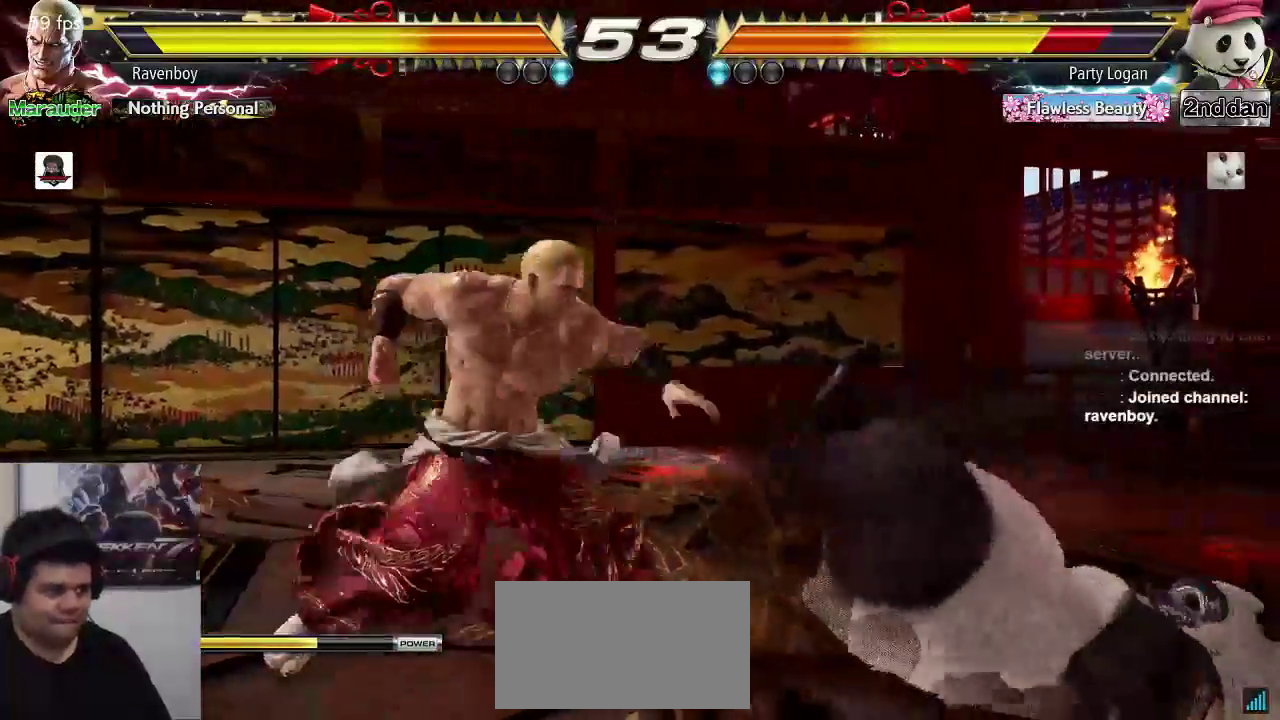
{"buttons": [], "left_stick": "center", "events": [[50, "left_stick", "center"], [117, "left_stick", "right"], [250, "left_stick", "down"], [283, "TRIANGLE", "down"], [317, "TRIANGLE", "up"], [383, "left_stick", "center"], [417, "SQUARE", "down"], [483, "SQUARE", "up"]]}
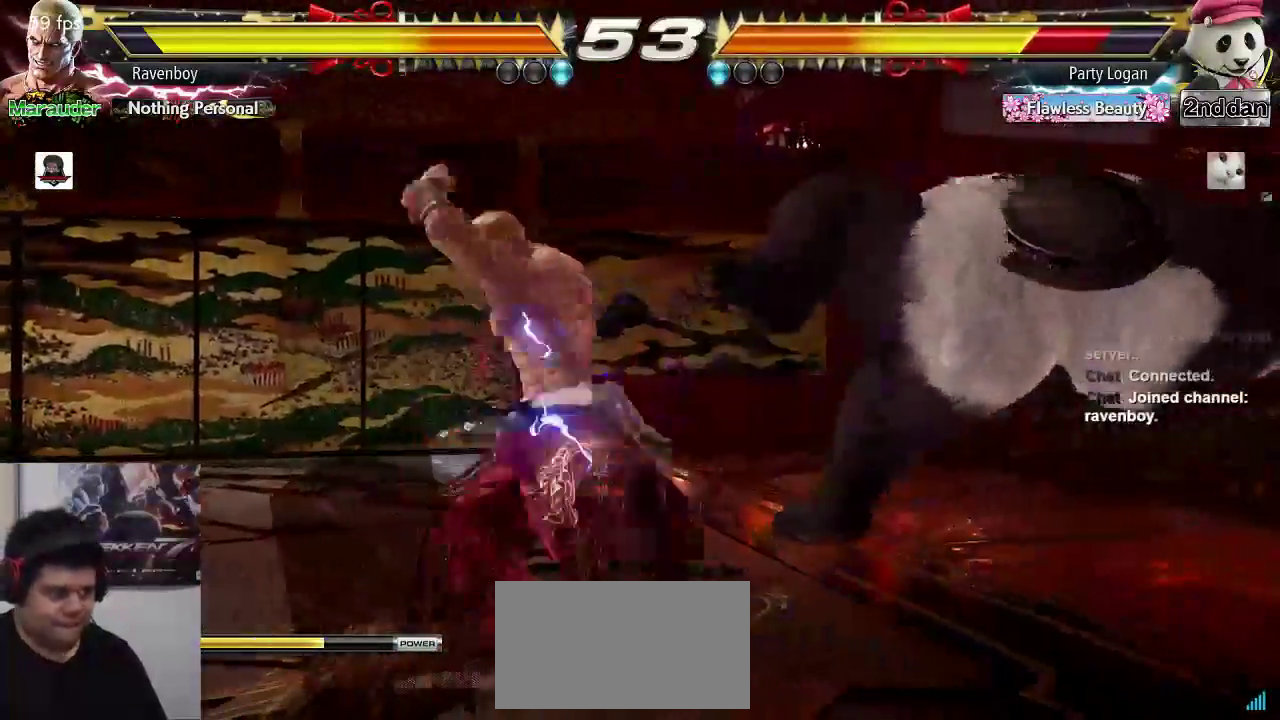
{"buttons": ["SQUARE"], "left_stick": "center", "events": [[50, "SQUARE", "down"], [117, "SQUARE", "up"], [183, "SQUARE", "down"], [250, "SQUARE", "up"], [317, "SQUARE", "down"], [383, "SQUARE", "up"], [450, "SQUARE", "down"]]}
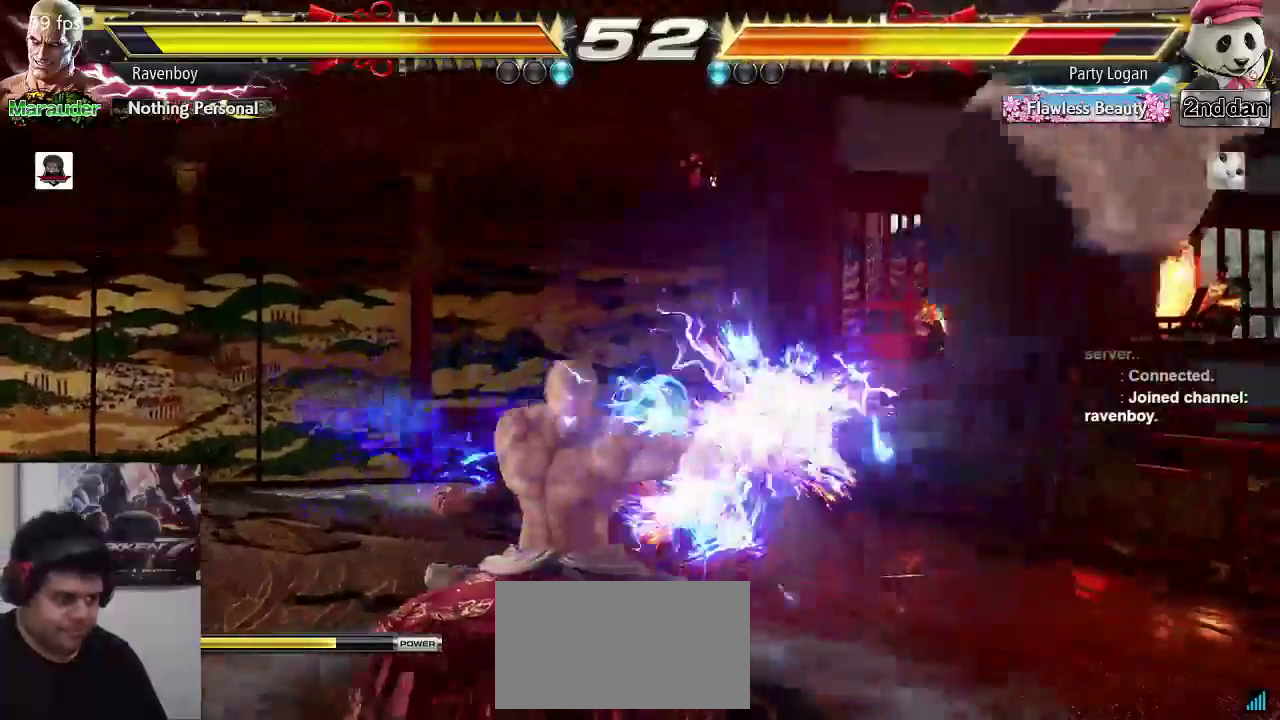
{"buttons": [], "left_stick": "right", "events": [[17, "SQUARE", "up"], [117, "SQUARE", "down"], [183, "SQUARE", "up"], [350, "left_stick", "right"], [400, "left_stick", "center"], [467, "left_stick", "right"]]}
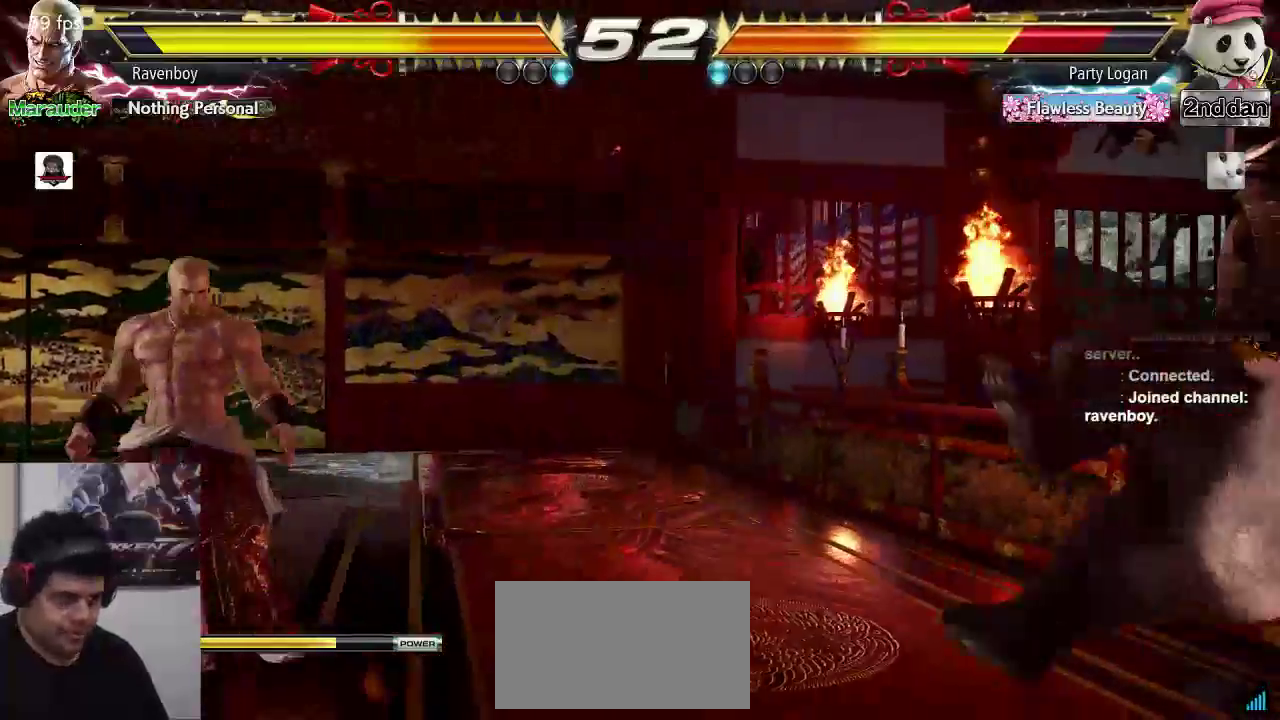
{"buttons": [], "left_stick": "down-right", "events": [[367, "left_stick", "down-right"], [400, "SQUARE", "down"], [500, "SQUARE", "up"]]}
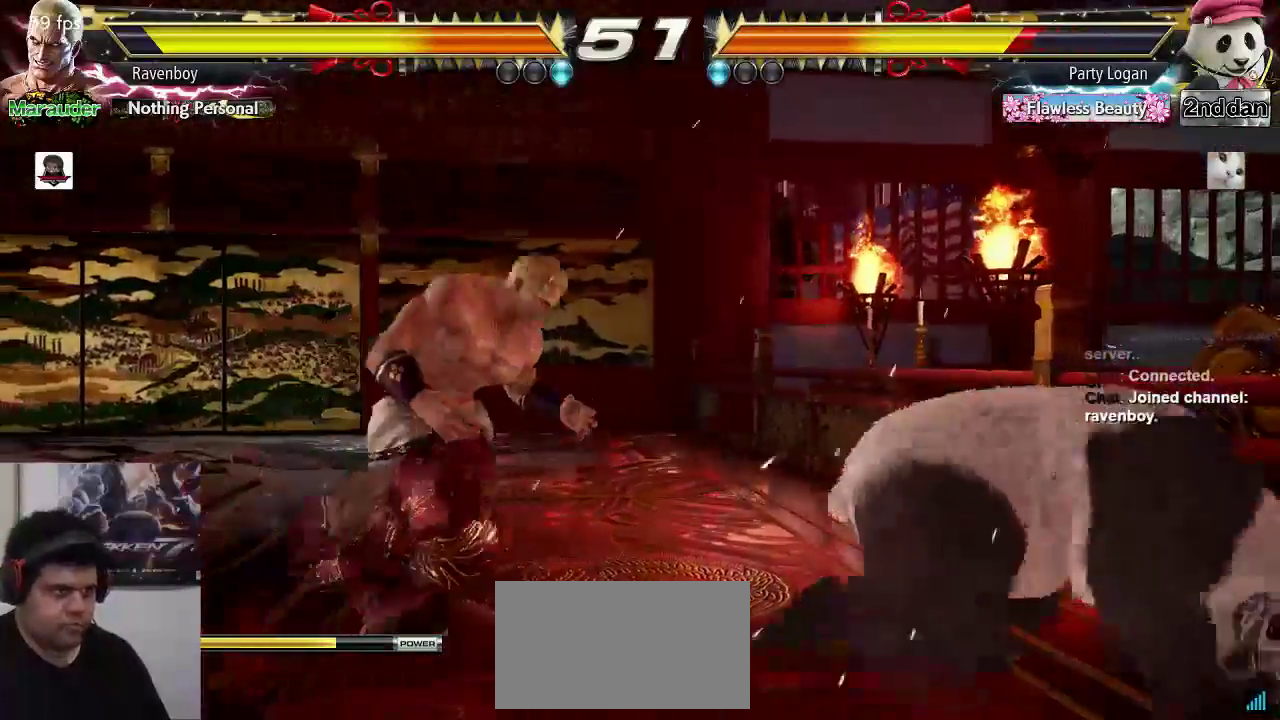
{"buttons": [], "left_stick": "center", "events": [[67, "SQUARE", "down"], [67, "left_stick", "center"], [167, "SQUARE", "up"]]}
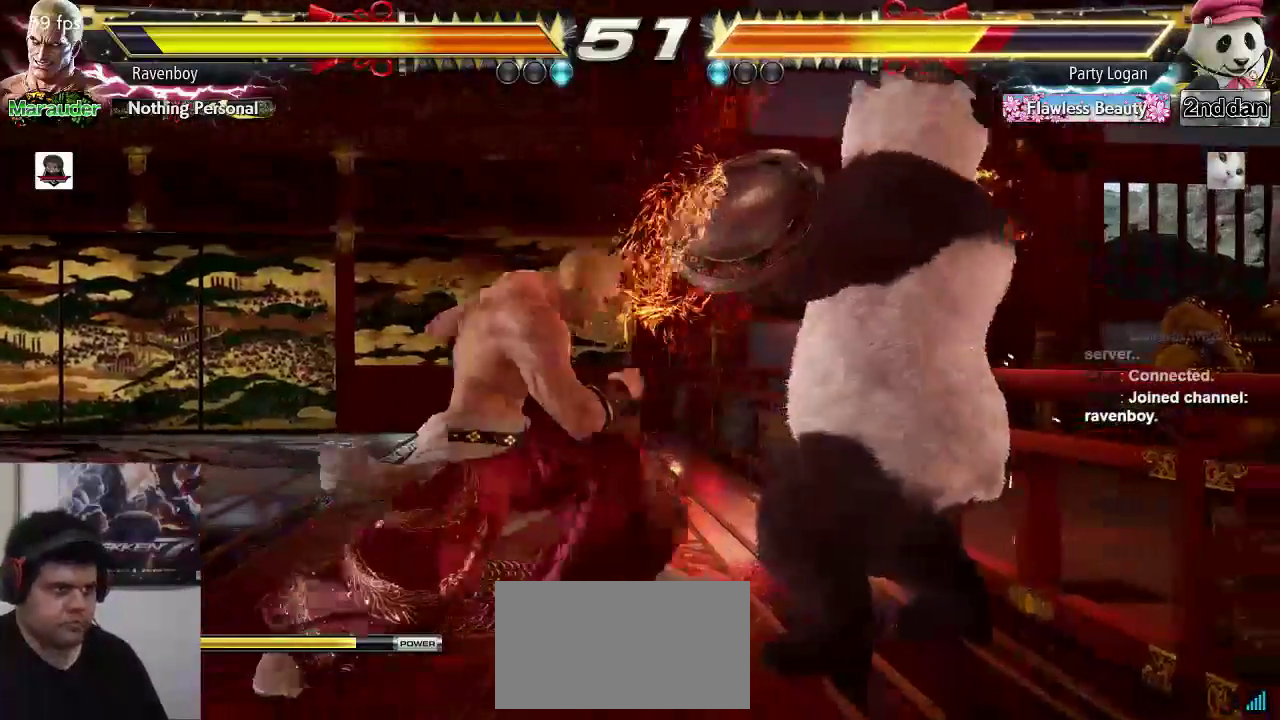
{"buttons": ["SQUARE"], "left_stick": "center", "events": [[267, "left_stick", "down-right"], [300, "SQUARE", "down"], [400, "SQUARE", "up"], [450, "SQUARE", "down"], [450, "left_stick", "center"]]}
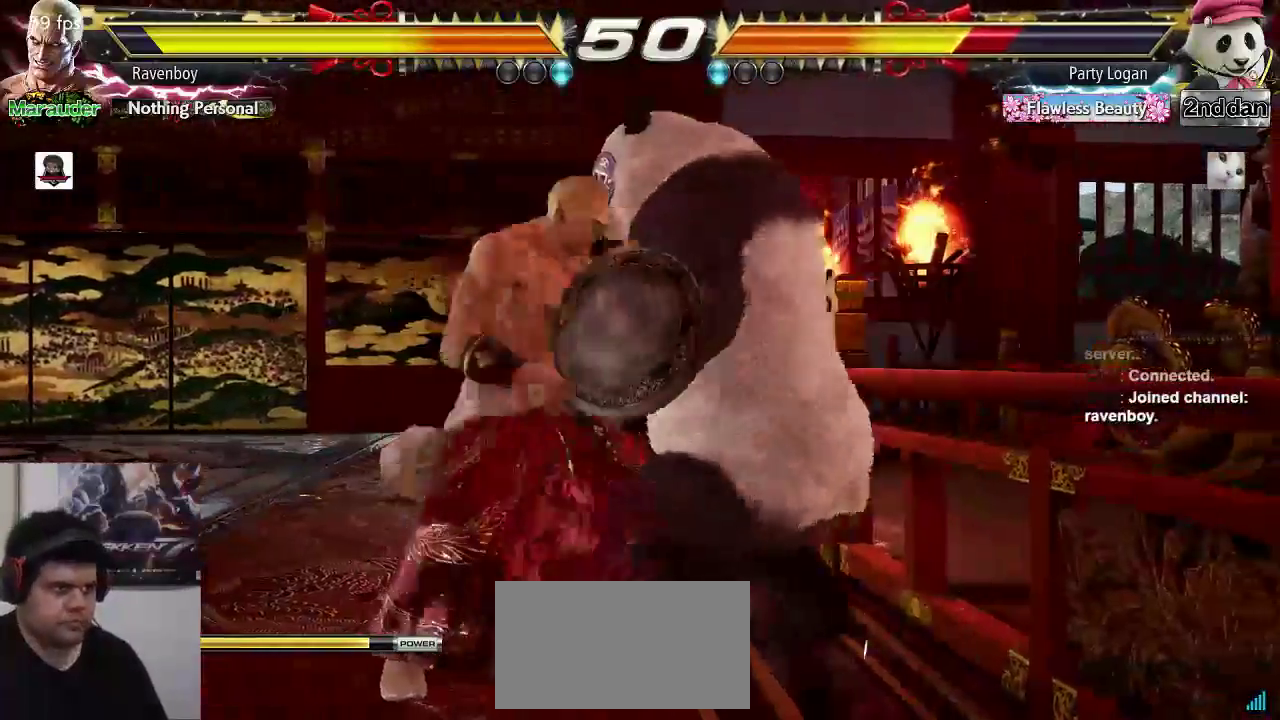
{"buttons": [], "left_stick": "center", "events": [[50, "SQUARE", "up"]]}